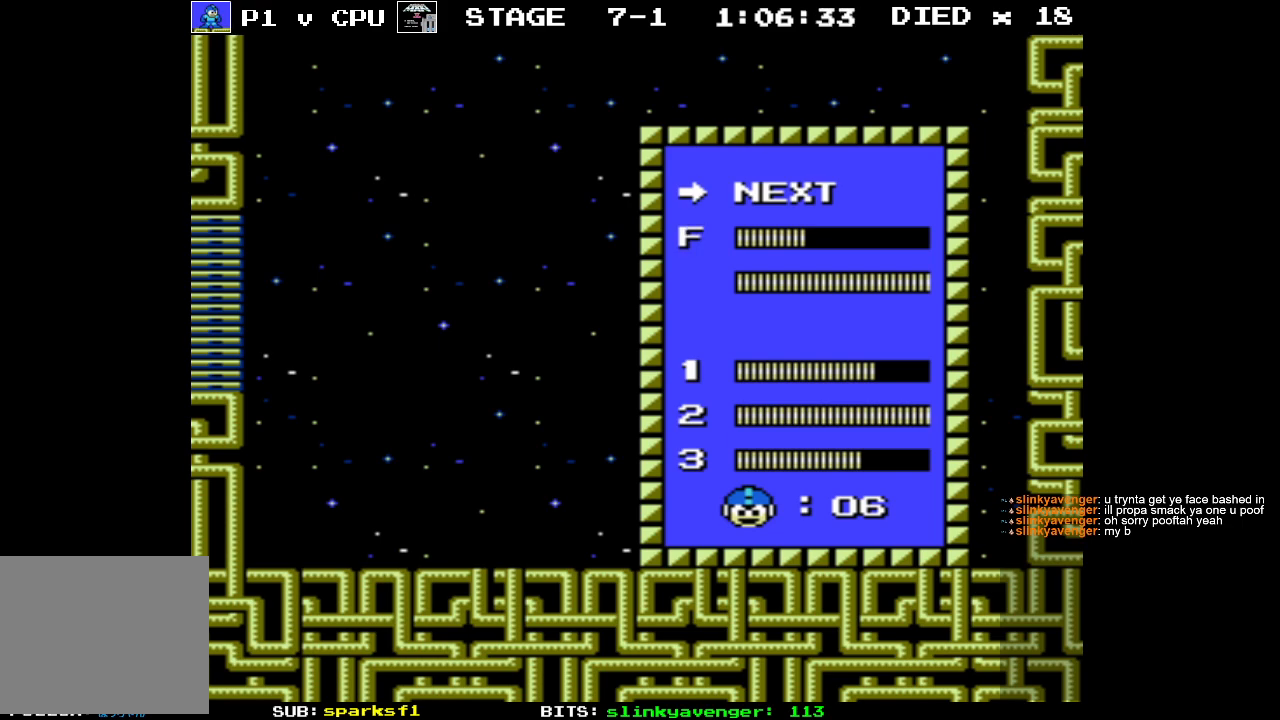
Gameplay with a controller (Nintendo layout); each line is a JSON object with the inputs held at the frame after it. "events" lists button and stick changes between this image and that frame as [ms after this image, input, new state], when the widget could be followed in between. Not read: L3 R3.
{"buttons": [], "events": []}
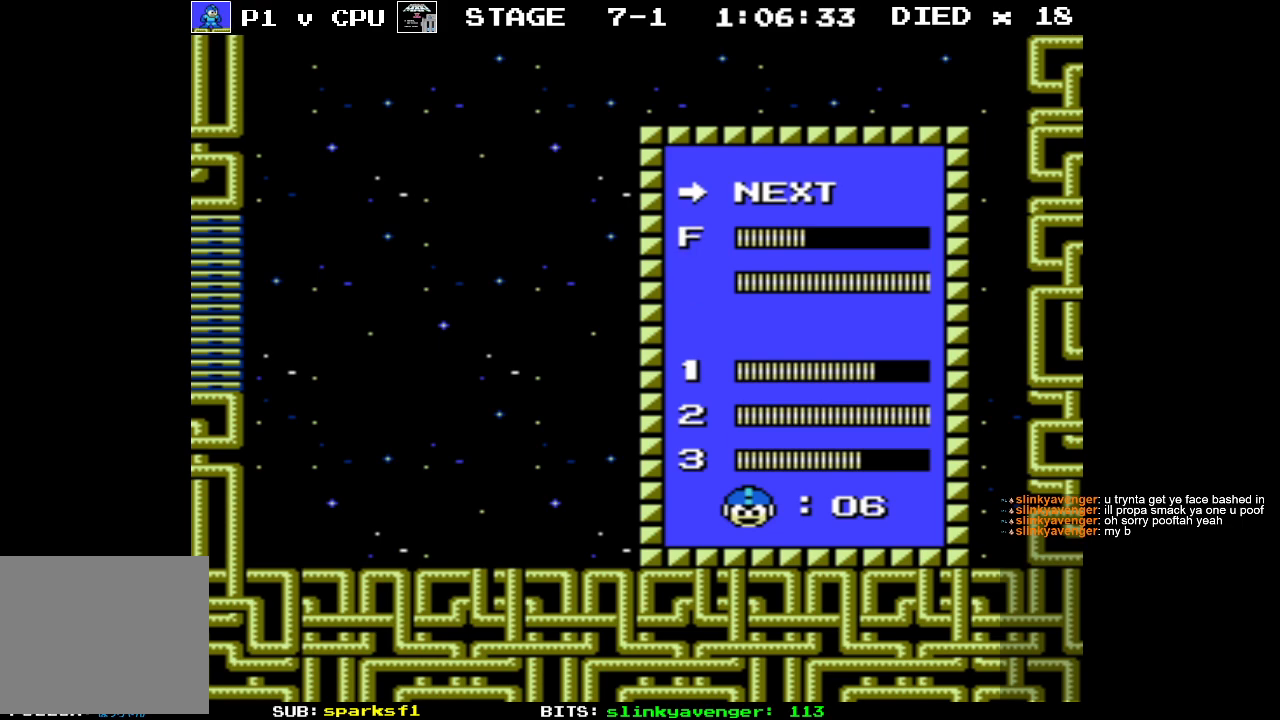
{"buttons": [], "events": []}
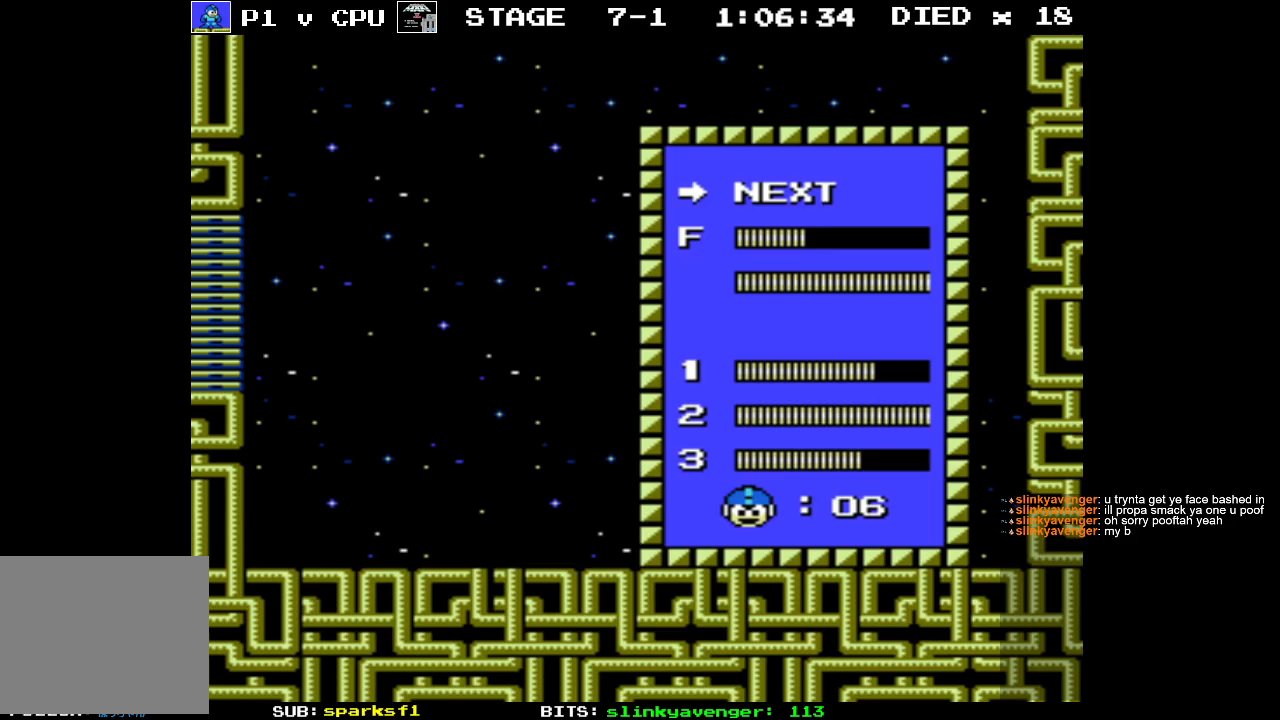
{"buttons": ["START"], "events": [[483, "START", "down"]]}
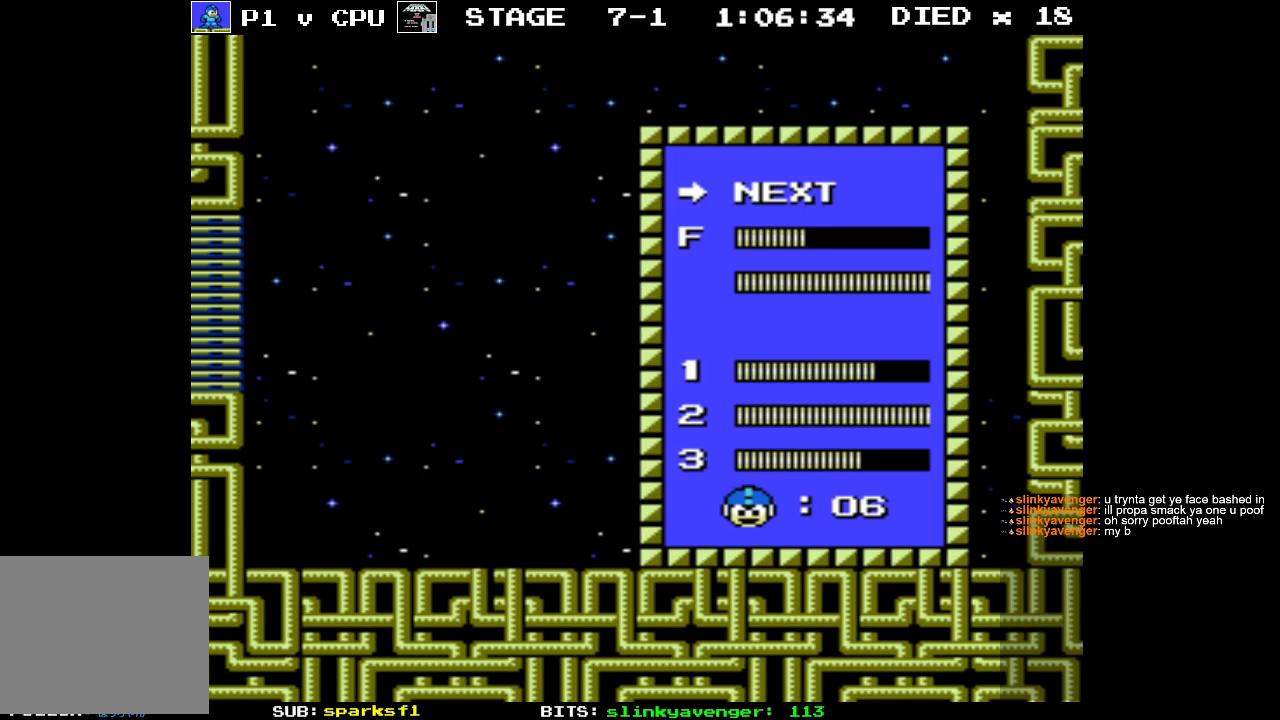
{"buttons": ["B"], "events": [[150, "START", "up"], [317, "B", "down"], [400, "B", "up"], [483, "B", "down"]]}
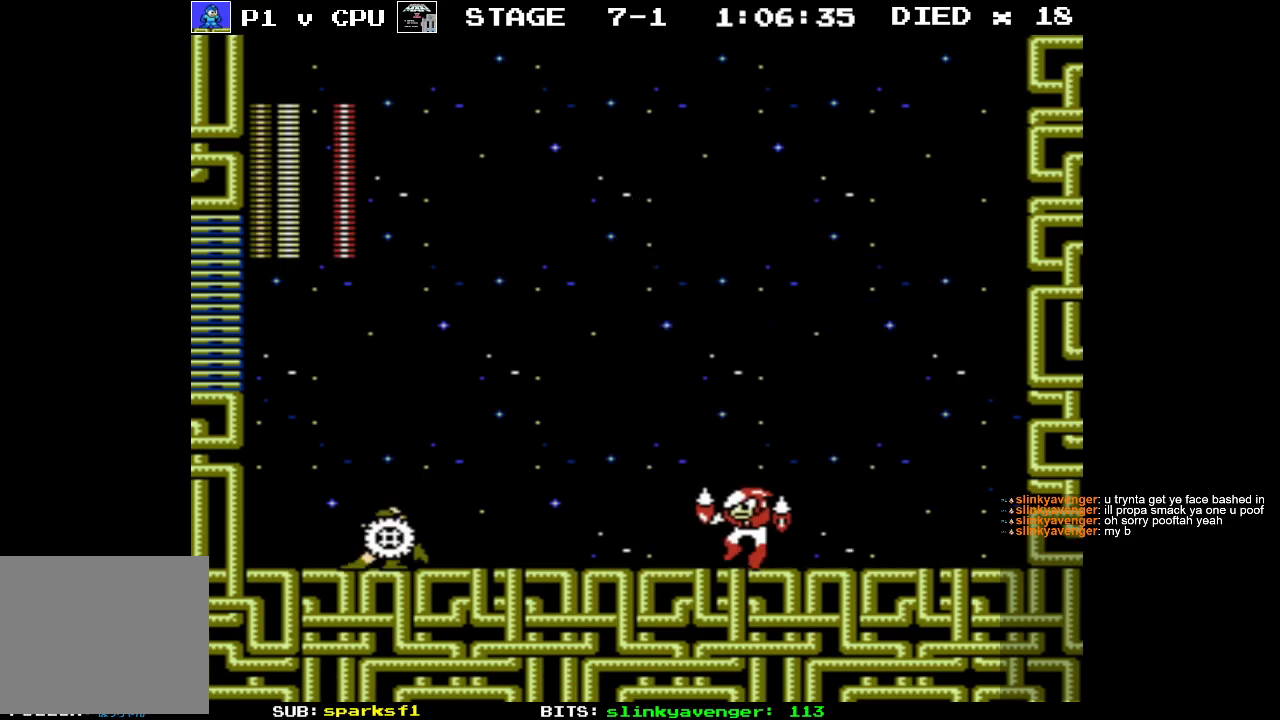
{"buttons": ["DPAD_RIGHT"], "events": [[50, "B", "up"], [133, "B", "down"], [200, "B", "up"], [483, "DPAD_RIGHT", "down"]]}
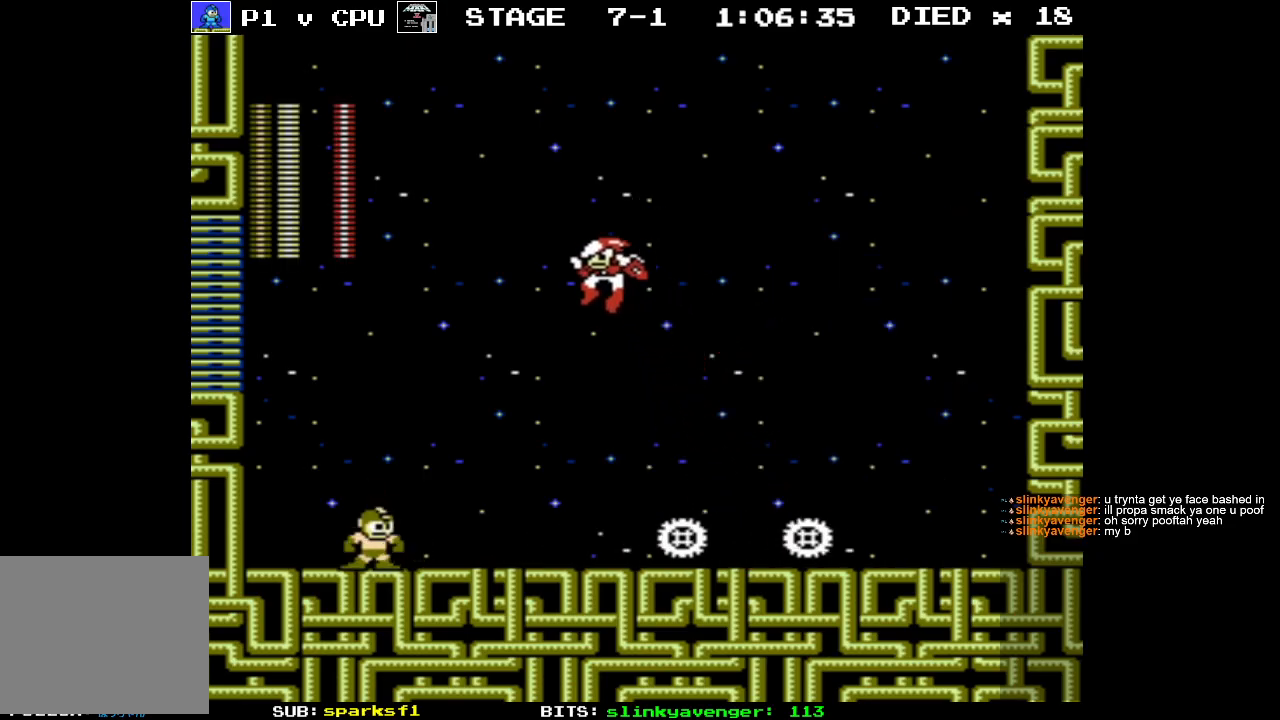
{"buttons": ["DPAD_UP", "DPAD_RIGHT"], "events": [[183, "DPAD_UP", "down"], [283, "B", "down"], [367, "B", "up"]]}
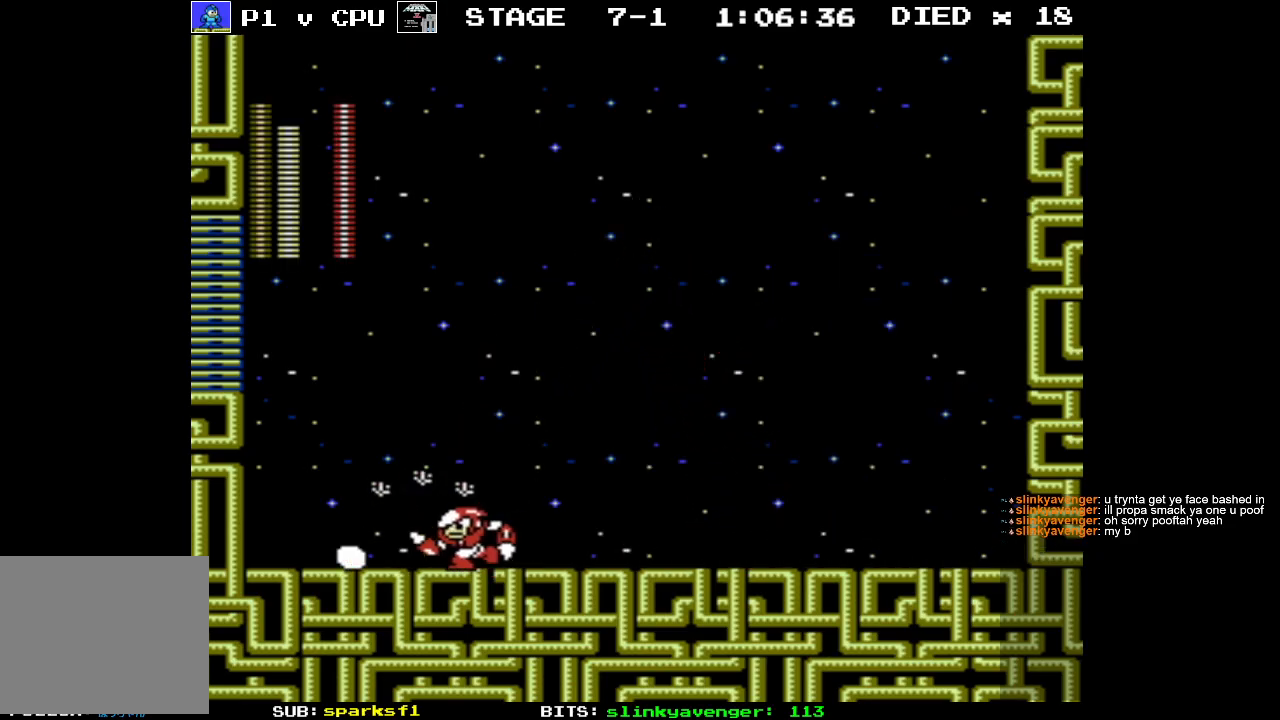
{"buttons": ["DPAD_RIGHT"], "events": [[167, "B", "down"], [167, "DPAD_UP", "up"], [250, "B", "up"], [300, "B", "down"], [400, "B", "up"]]}
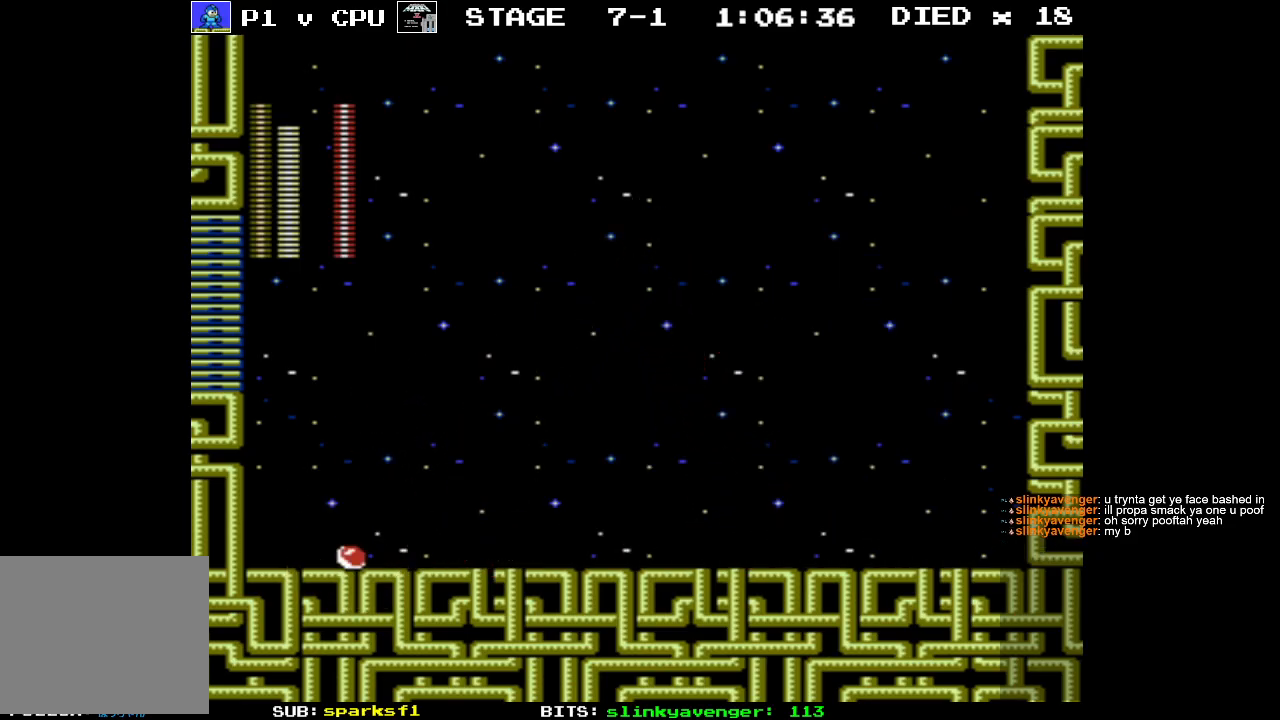
{"buttons": ["DPAD_RIGHT"], "events": []}
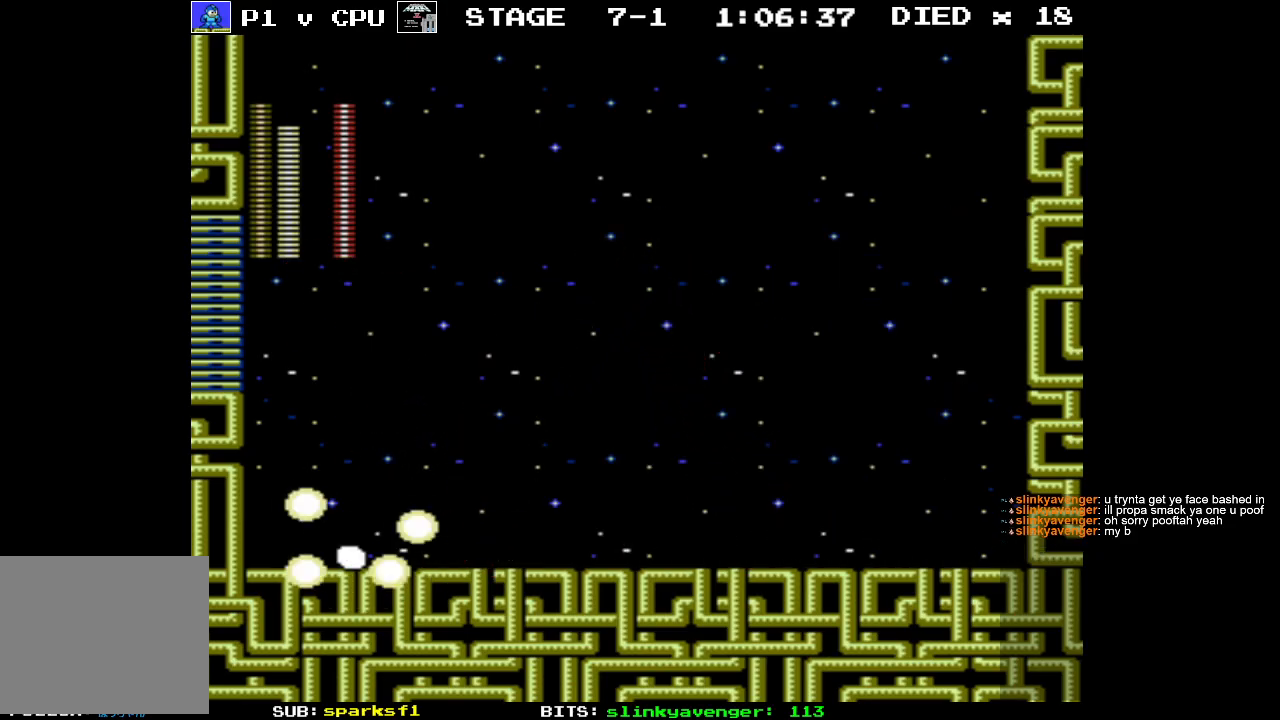
{"buttons": ["DPAD_RIGHT"], "events": [[133, "DPAD_LEFT", "down"], [133, "DPAD_RIGHT", "up"], [183, "B", "down"], [250, "B", "up"], [300, "B", "down"], [333, "DPAD_LEFT", "up"], [400, "B", "up"], [483, "DPAD_RIGHT", "down"]]}
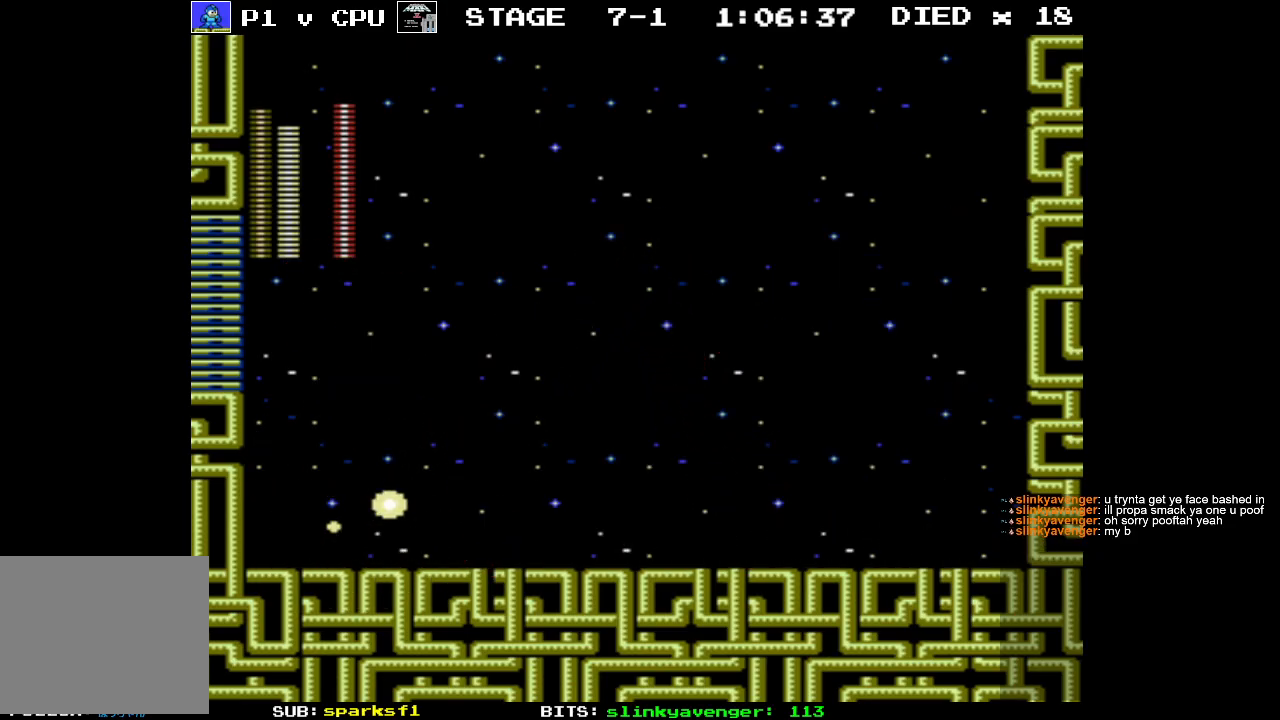
{"buttons": [], "events": [[500, "DPAD_RIGHT", "up"]]}
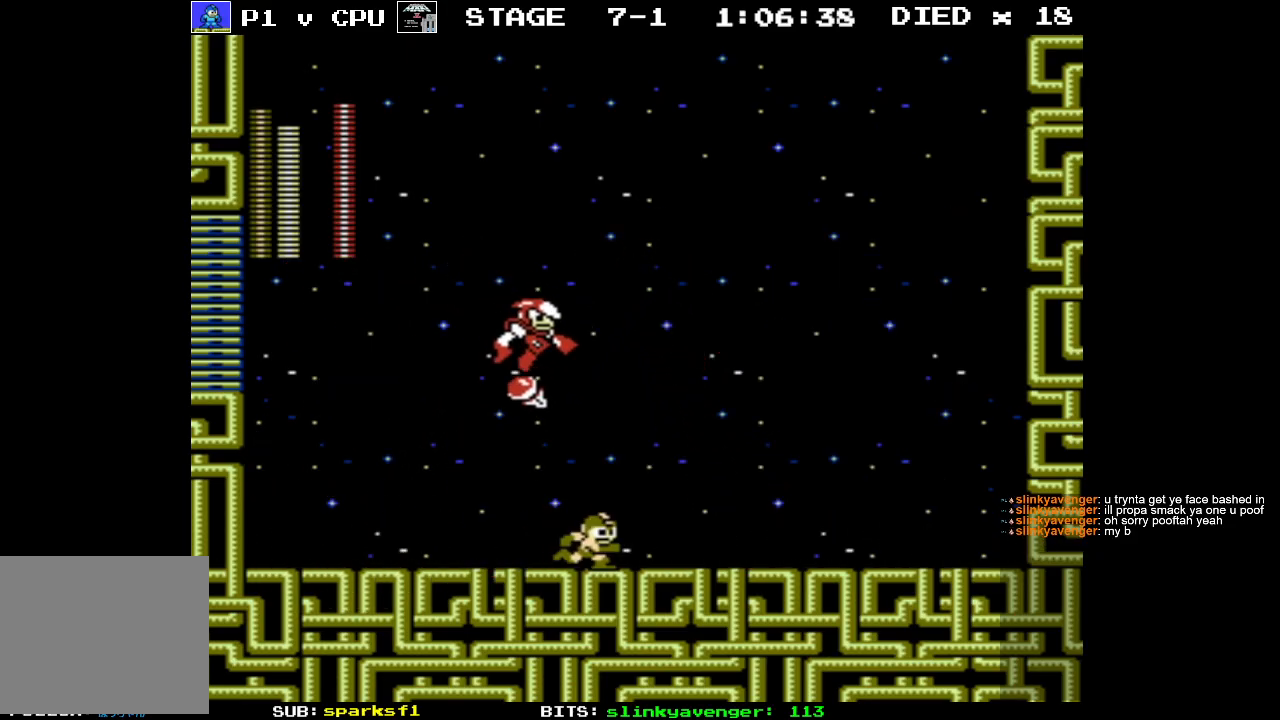
{"buttons": [], "events": [[17, "DPAD_UP", "down"], [33, "DPAD_LEFT", "down"], [33, "DPAD_UP", "up"], [117, "B", "down"], [150, "DPAD_UP", "down"], [183, "DPAD_LEFT", "up"], [183, "DPAD_RIGHT", "down"], [200, "B", "up"], [233, "DPAD_UP", "up"], [300, "DPAD_RIGHT", "up"]]}
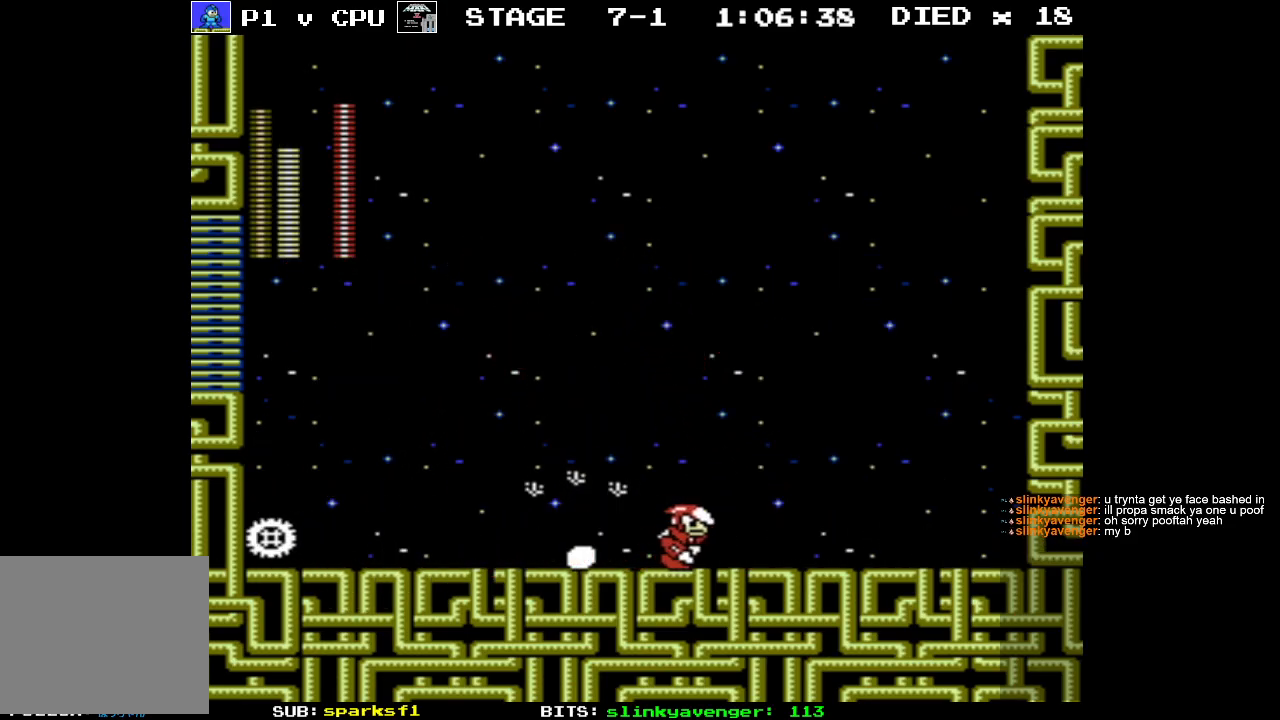
{"buttons": ["DPAD_RIGHT"], "events": [[50, "B", "down"], [150, "B", "up"], [183, "B", "down"], [250, "DPAD_RIGHT", "down"], [267, "B", "up"], [317, "DPAD_UP", "down"], [333, "DPAD_UP", "up"]]}
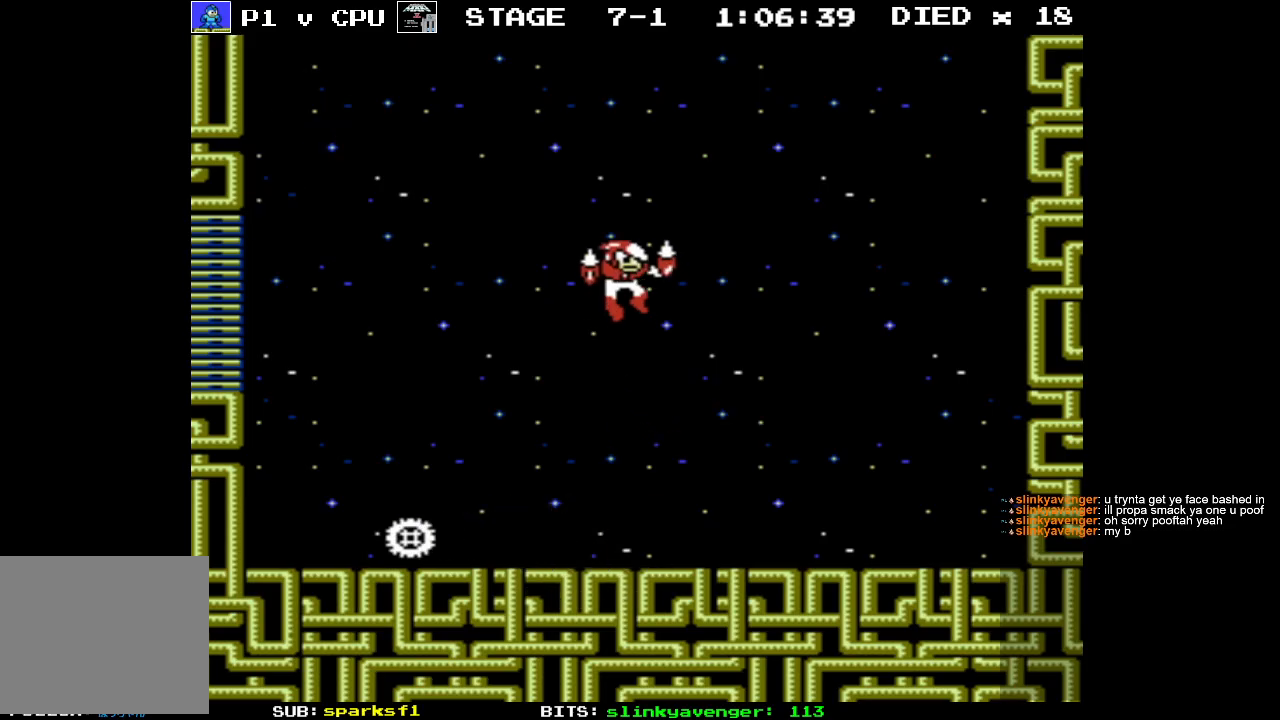
{"buttons": ["B", "DPAD_LEFT"], "events": [[400, "DPAD_LEFT", "down"], [400, "DPAD_RIGHT", "up"], [450, "B", "down"]]}
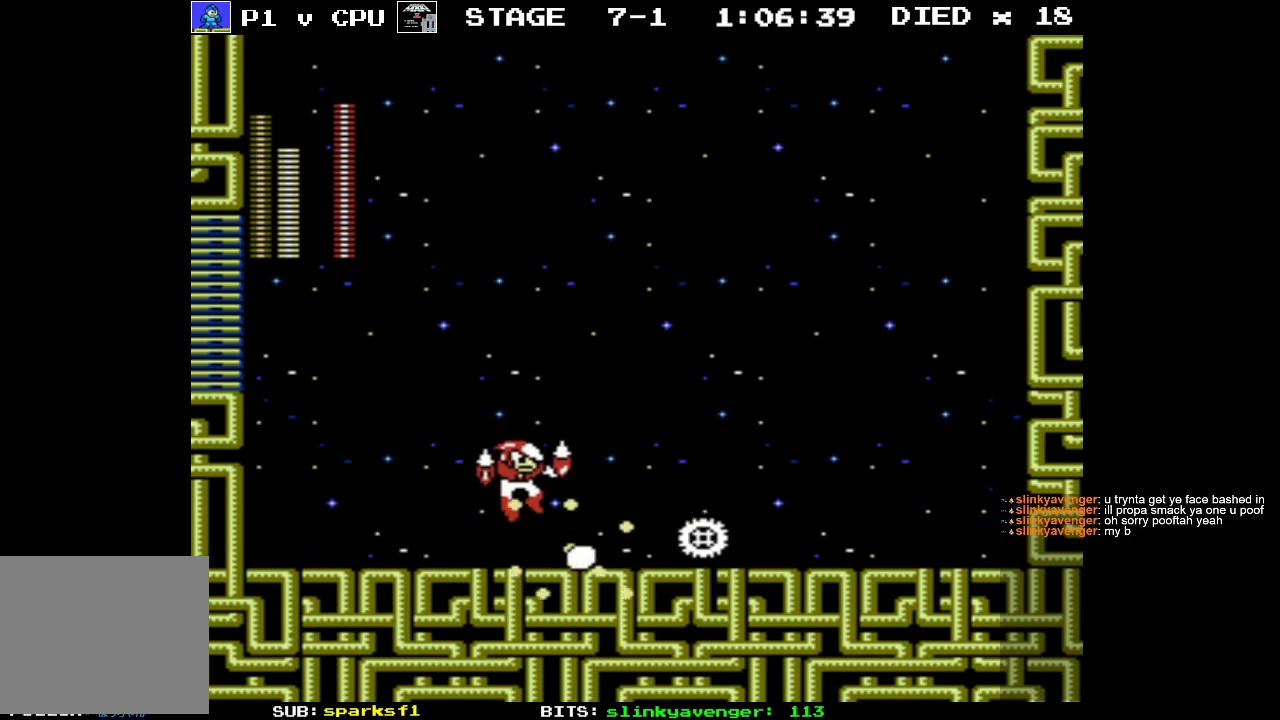
{"buttons": ["A", "DPAD_RIGHT"], "events": [[17, "B", "up"], [17, "DPAD_LEFT", "up"], [283, "DPAD_RIGHT", "down"], [450, "A", "down"]]}
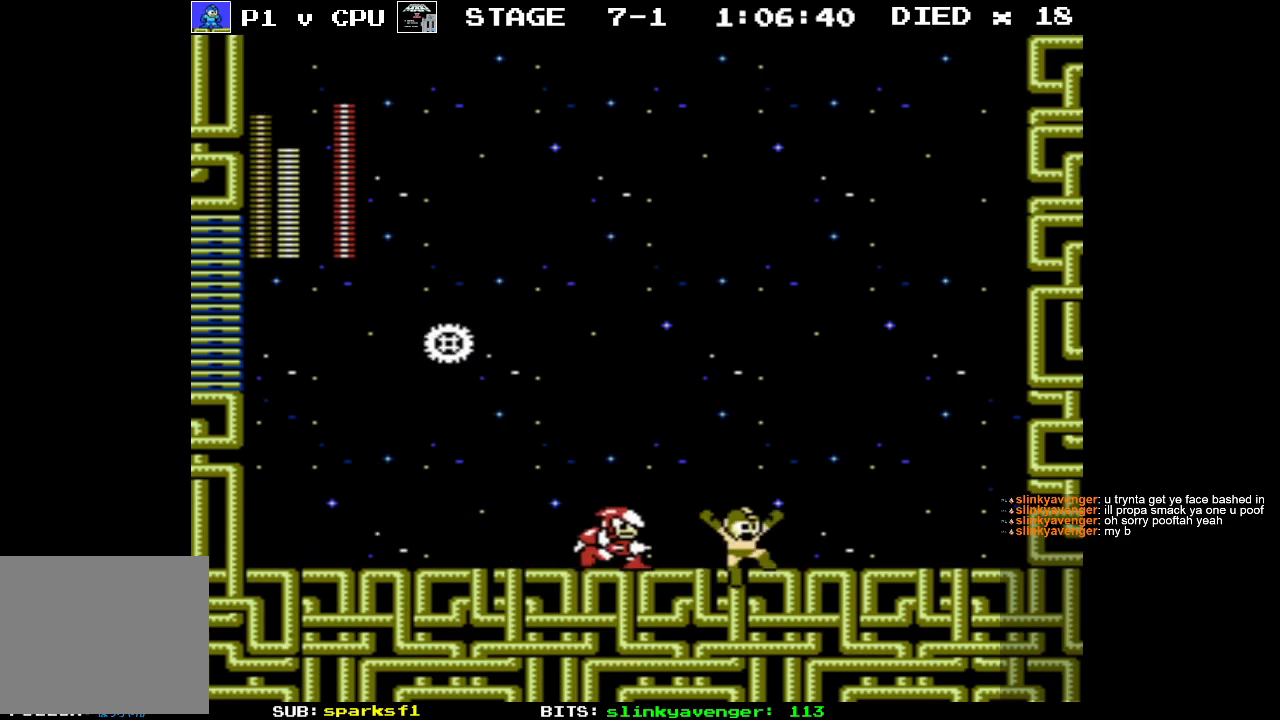
{"buttons": ["DPAD_RIGHT", "START"], "events": [[200, "A", "up"], [350, "START", "down"]]}
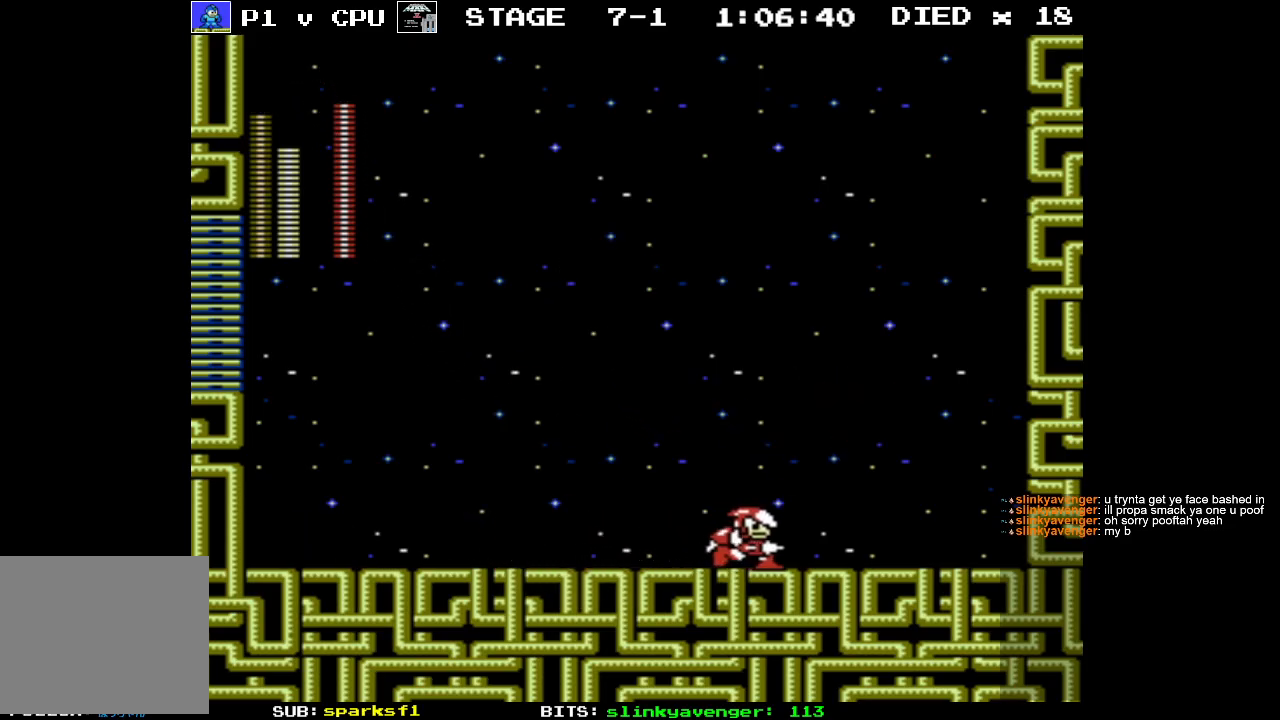
{"buttons": [], "events": [[100, "START", "up"], [183, "START", "down"], [350, "START", "up"], [467, "DPAD_RIGHT", "up"]]}
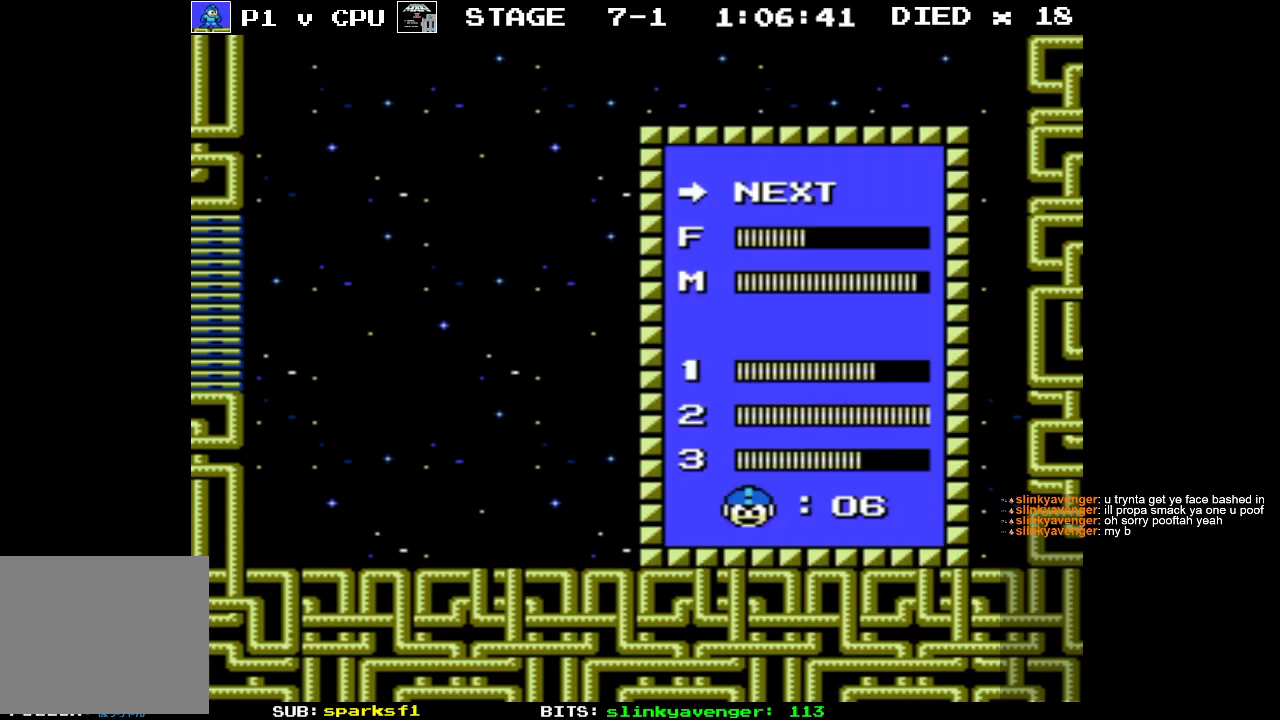
{"buttons": [], "events": []}
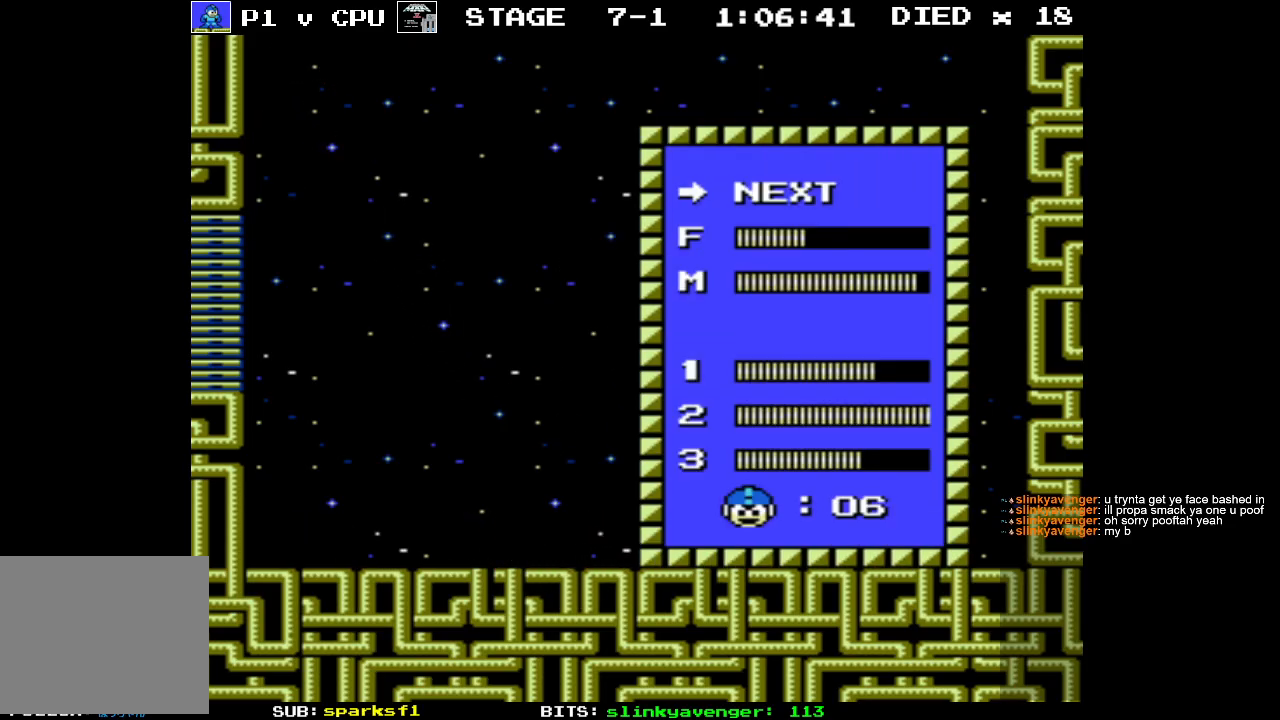
{"buttons": [], "events": [[17, "DPAD_DOWN", "down"], [133, "DPAD_DOWN", "up"], [400, "DPAD_UP", "down"], [500, "DPAD_UP", "up"]]}
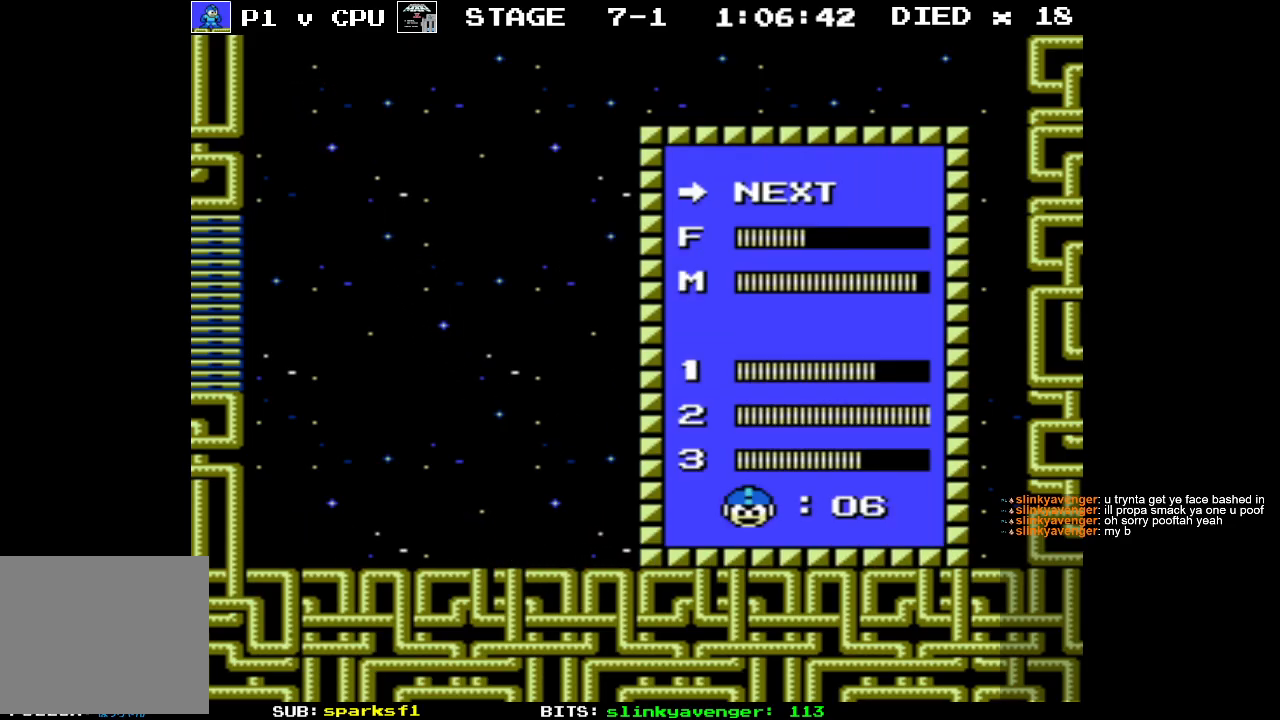
{"buttons": [], "events": [[133, "DPAD_UP", "down"], [217, "DPAD_UP", "up"]]}
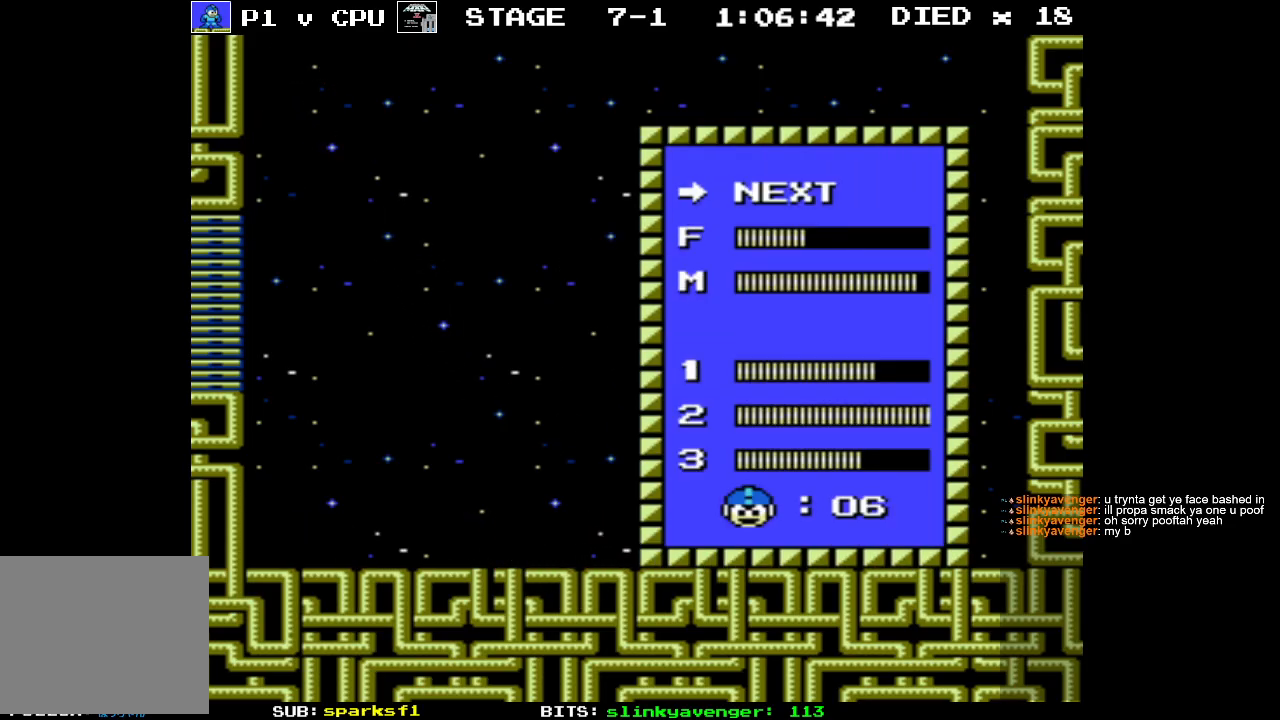
{"buttons": [], "events": [[333, "START", "down"], [483, "START", "up"]]}
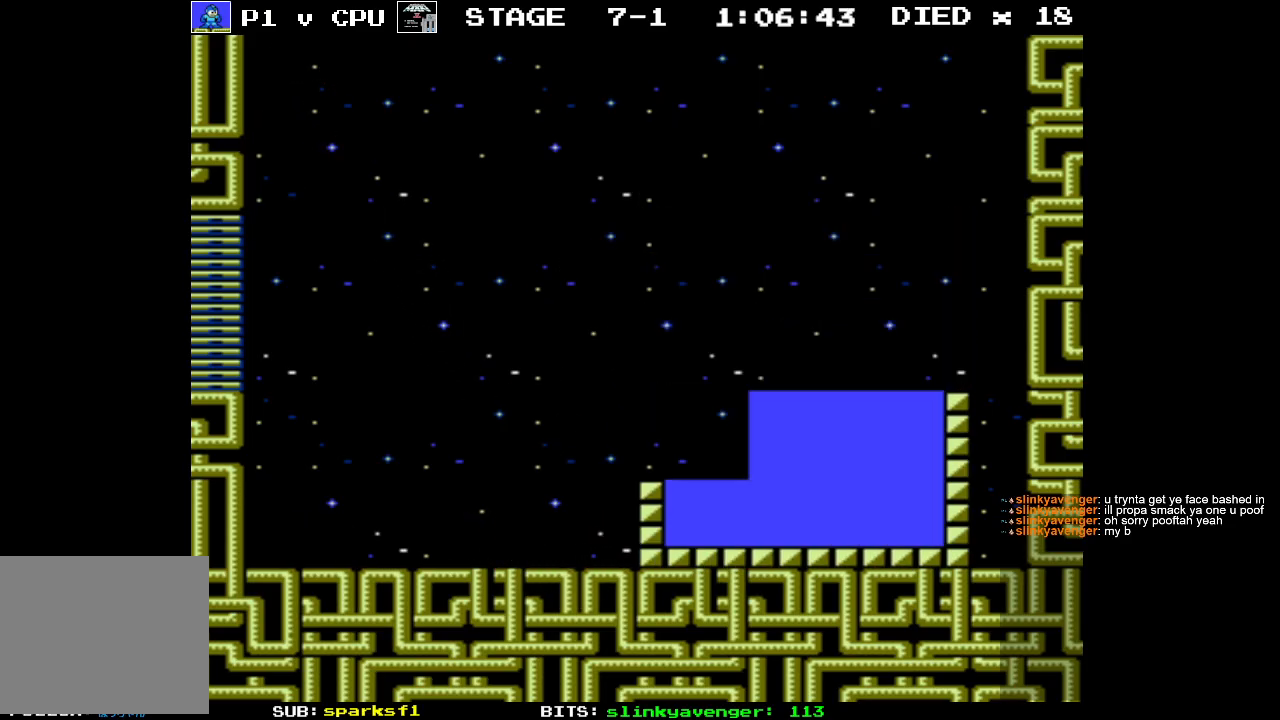
{"buttons": ["DPAD_LEFT"], "events": [[183, "DPAD_LEFT", "down"], [283, "B", "down"], [350, "B", "up"], [433, "B", "down"], [483, "B", "up"]]}
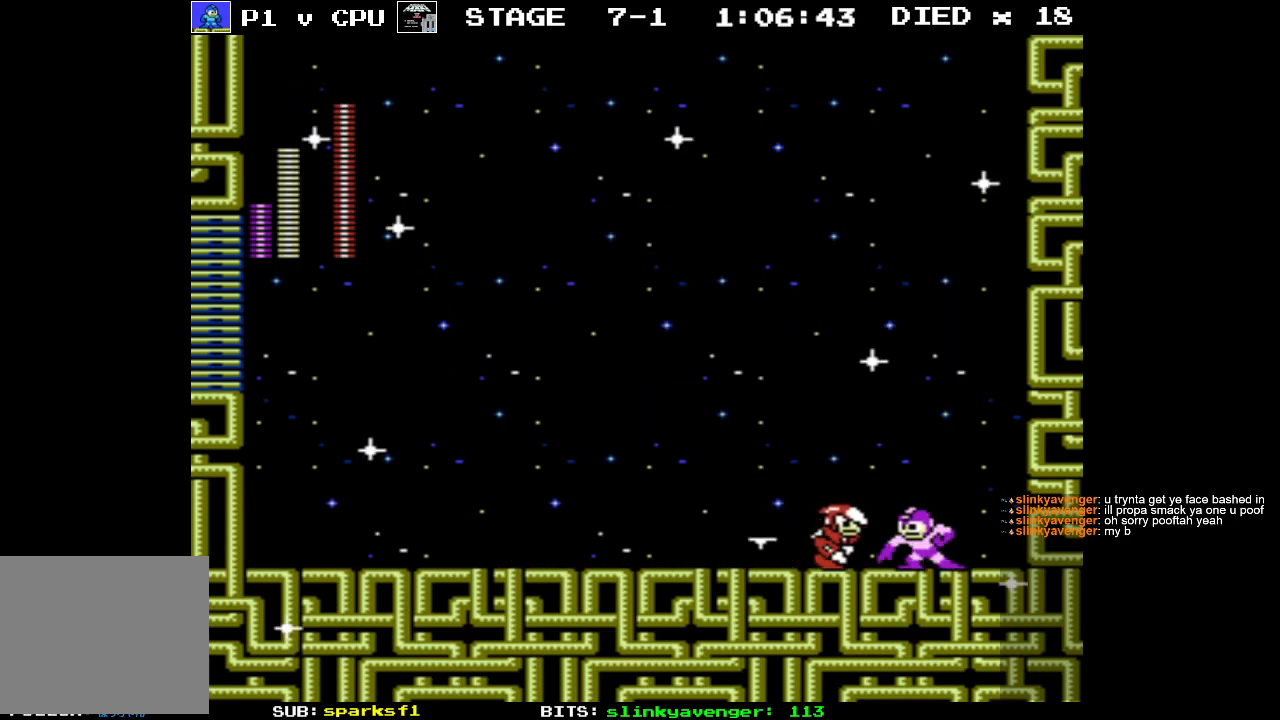
{"buttons": [], "events": [[50, "B", "down"], [100, "B", "up"], [300, "DPAD_LEFT", "up"]]}
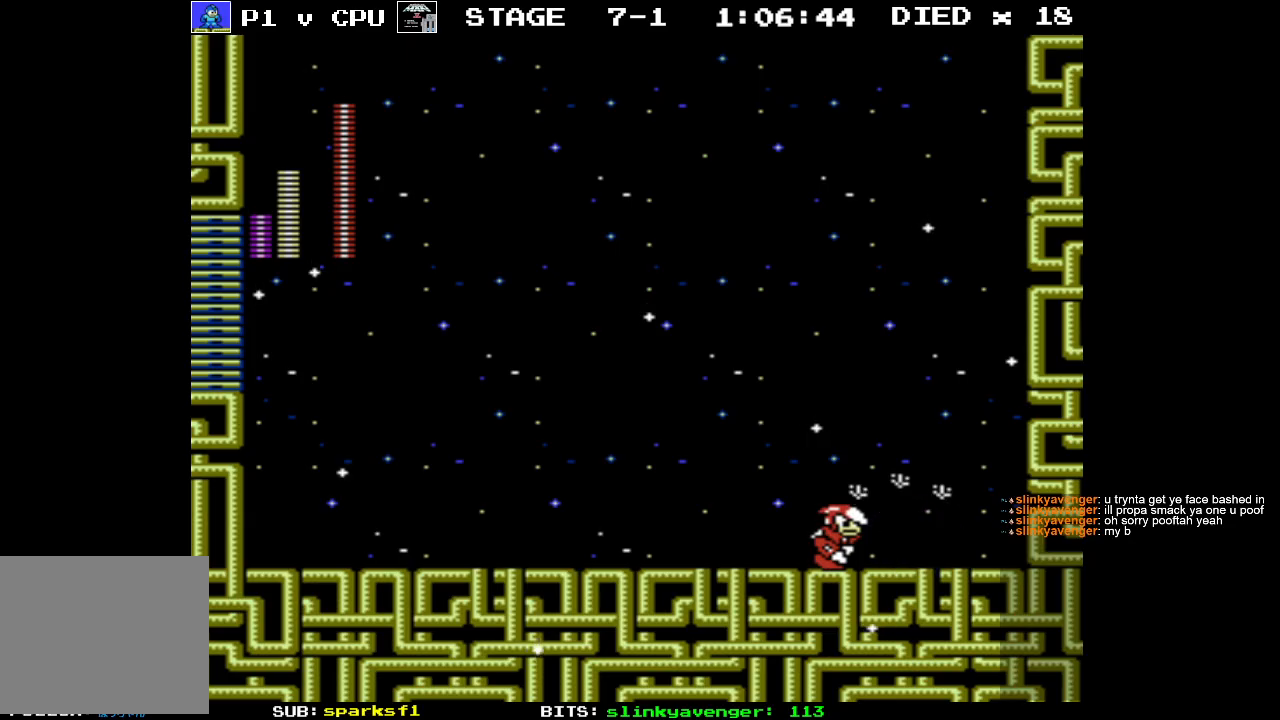
{"buttons": ["START"], "events": [[17, "B", "down"], [67, "B", "up"], [317, "START", "down"]]}
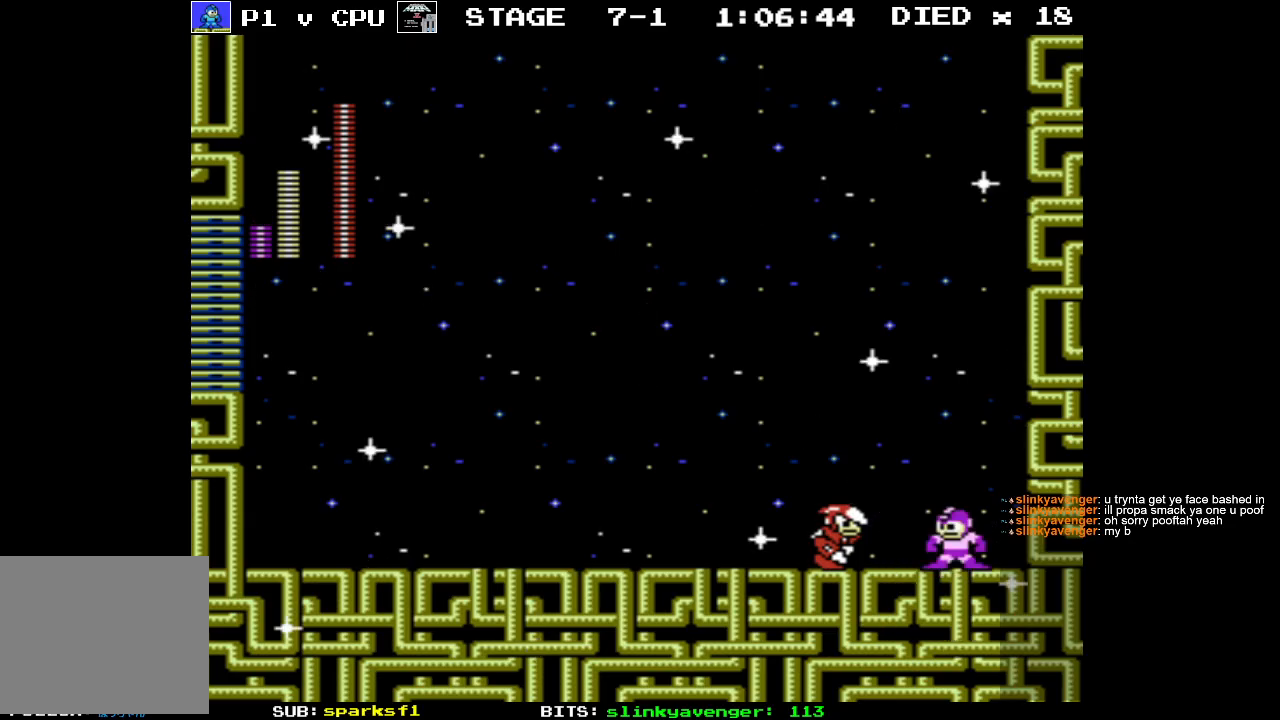
{"buttons": ["A", "DPAD_LEFT"], "events": [[67, "START", "up"], [217, "DPAD_LEFT", "down"], [333, "A", "down"]]}
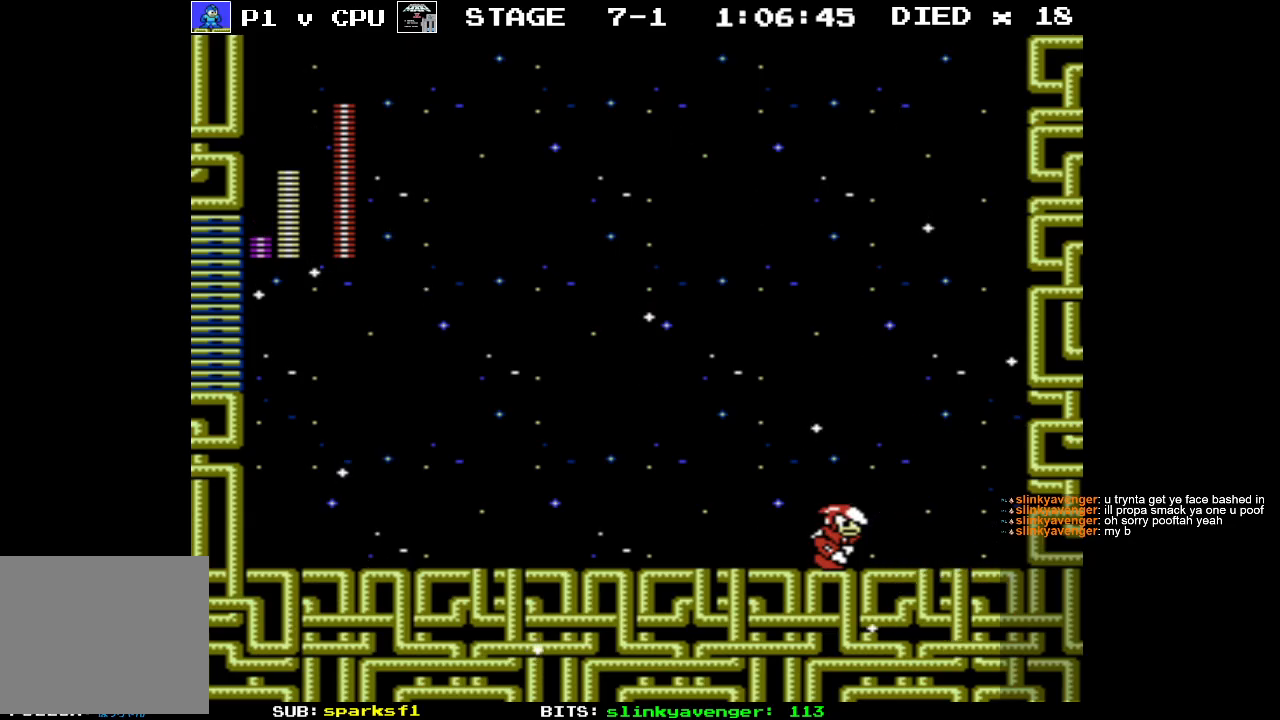
{"buttons": ["A", "DPAD_LEFT"], "events": []}
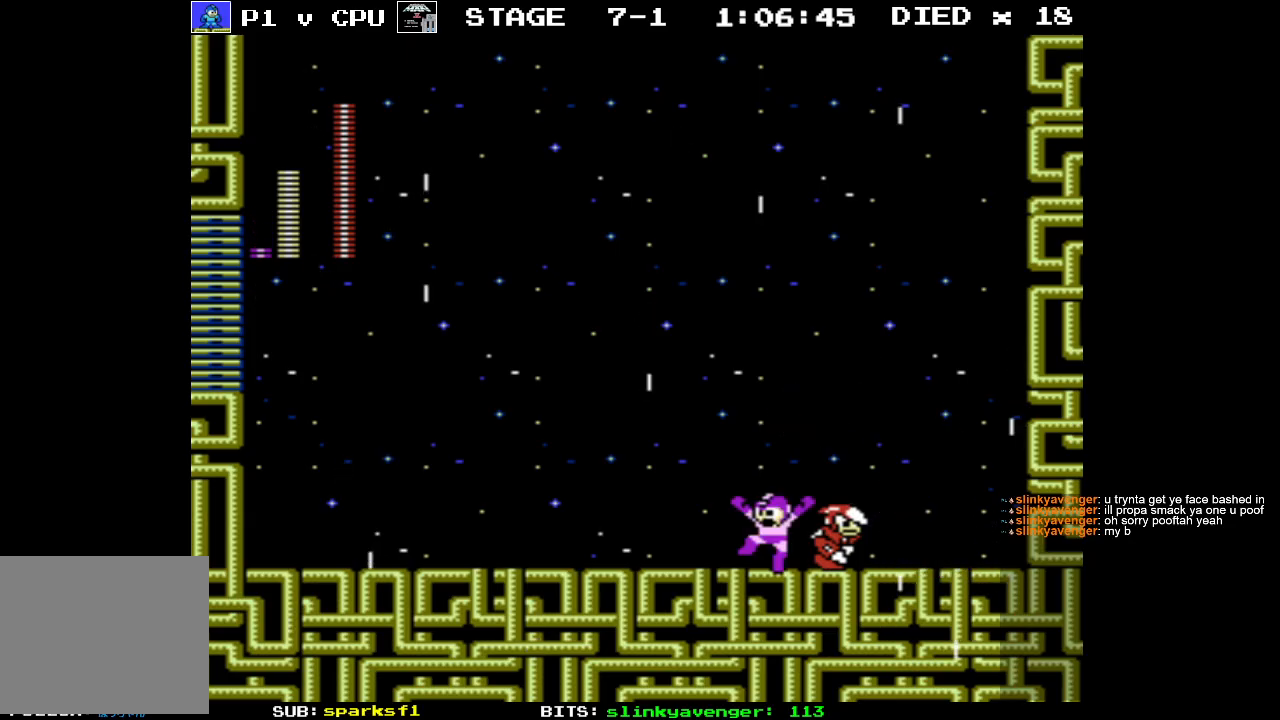
{"buttons": ["START"], "events": [[33, "A", "up"], [317, "START", "down"], [483, "DPAD_LEFT", "up"]]}
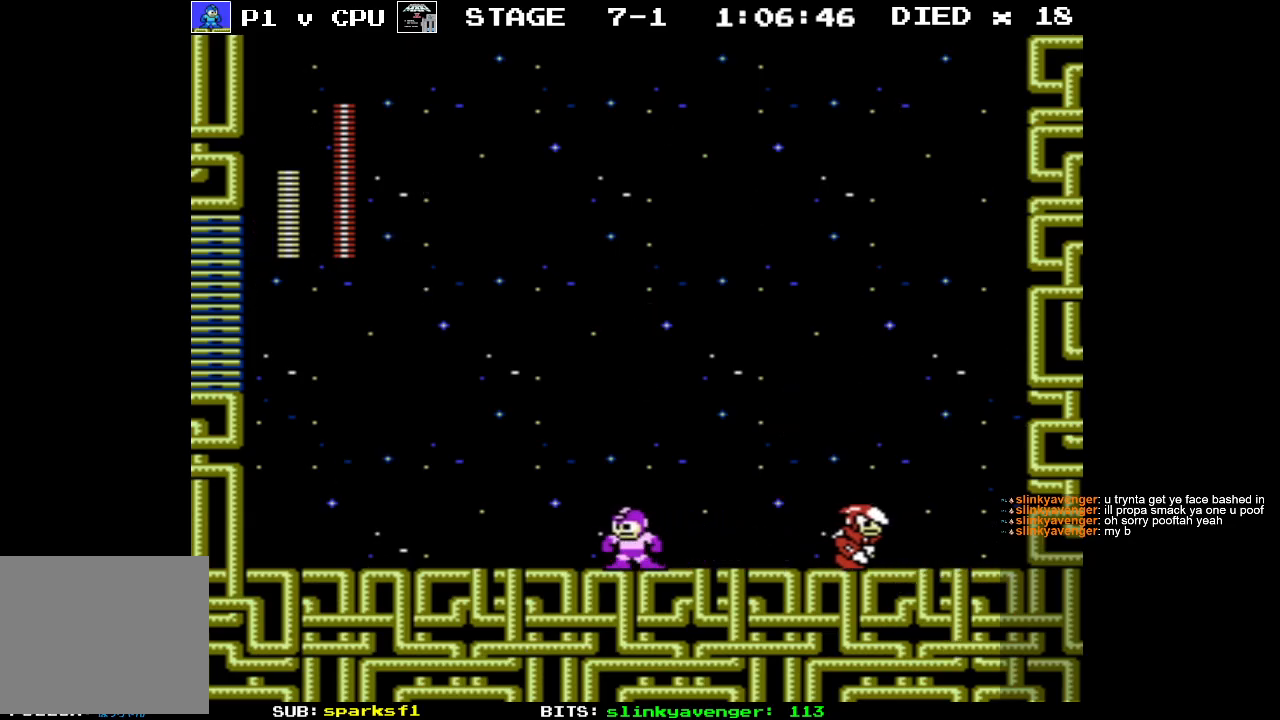
{"buttons": [], "events": [[33, "START", "up"], [150, "DPAD_LEFT", "down"], [200, "START", "down"], [283, "DPAD_LEFT", "up"], [367, "START", "up"]]}